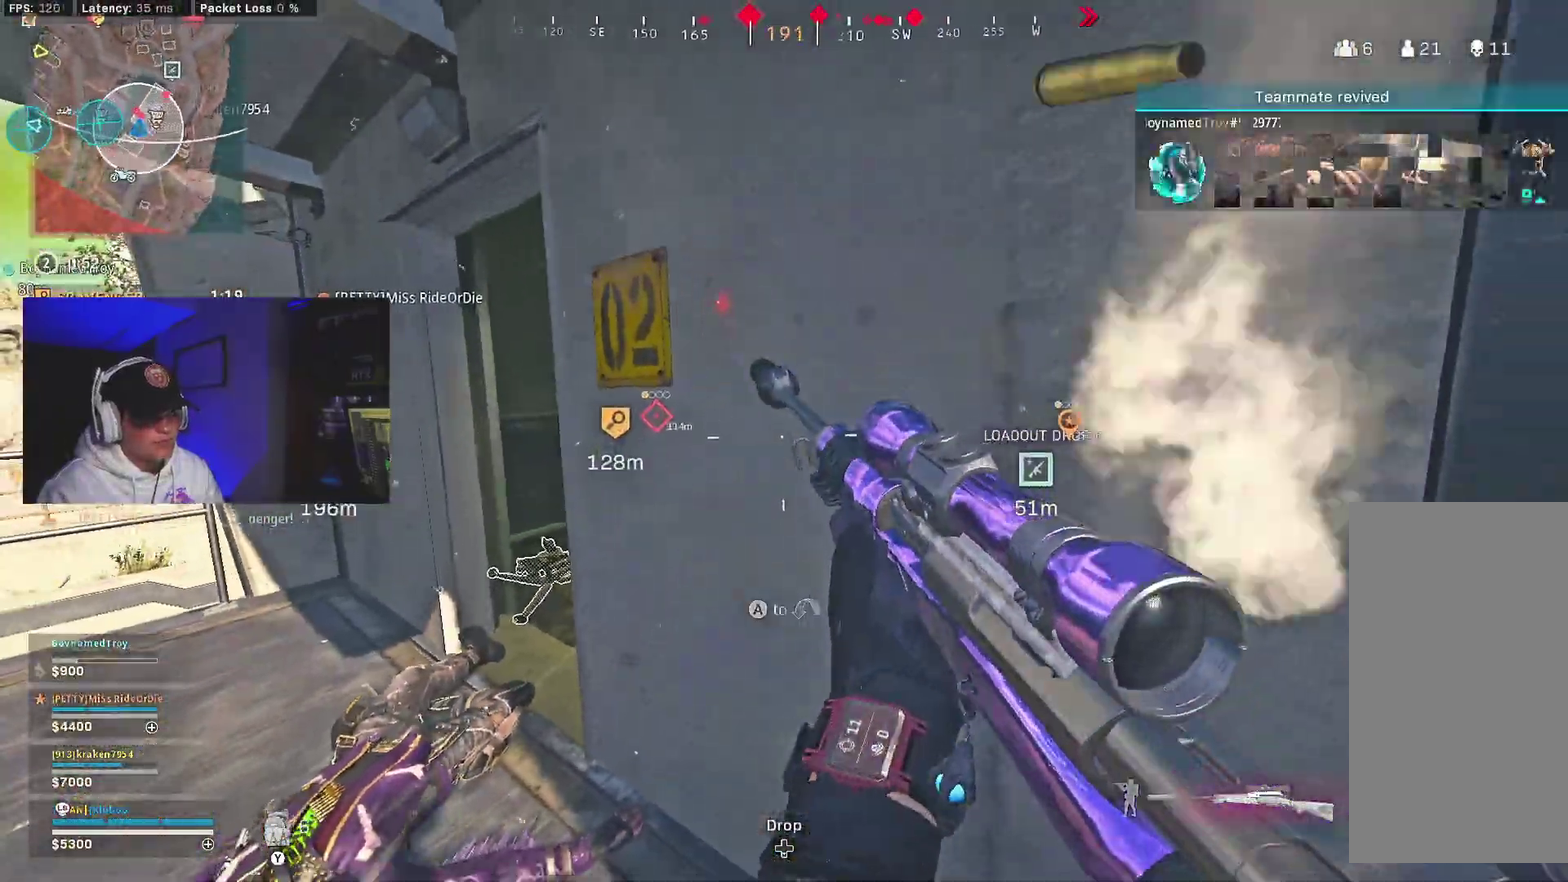
Gameplay with a controller (Xbox layout); each line is a JSON object with the inputs held at the frame after it (dt_ms = milliseconds from this image to that frame). "events" lists button and stick changes between this image and that frame as [ms after this image, input, new state], when the widget could be followed in between.
{"dt_ms": 300, "buttons": ["A"], "left_stick": "down", "right_stick": "center", "events": [[300, "A", "down"]]}
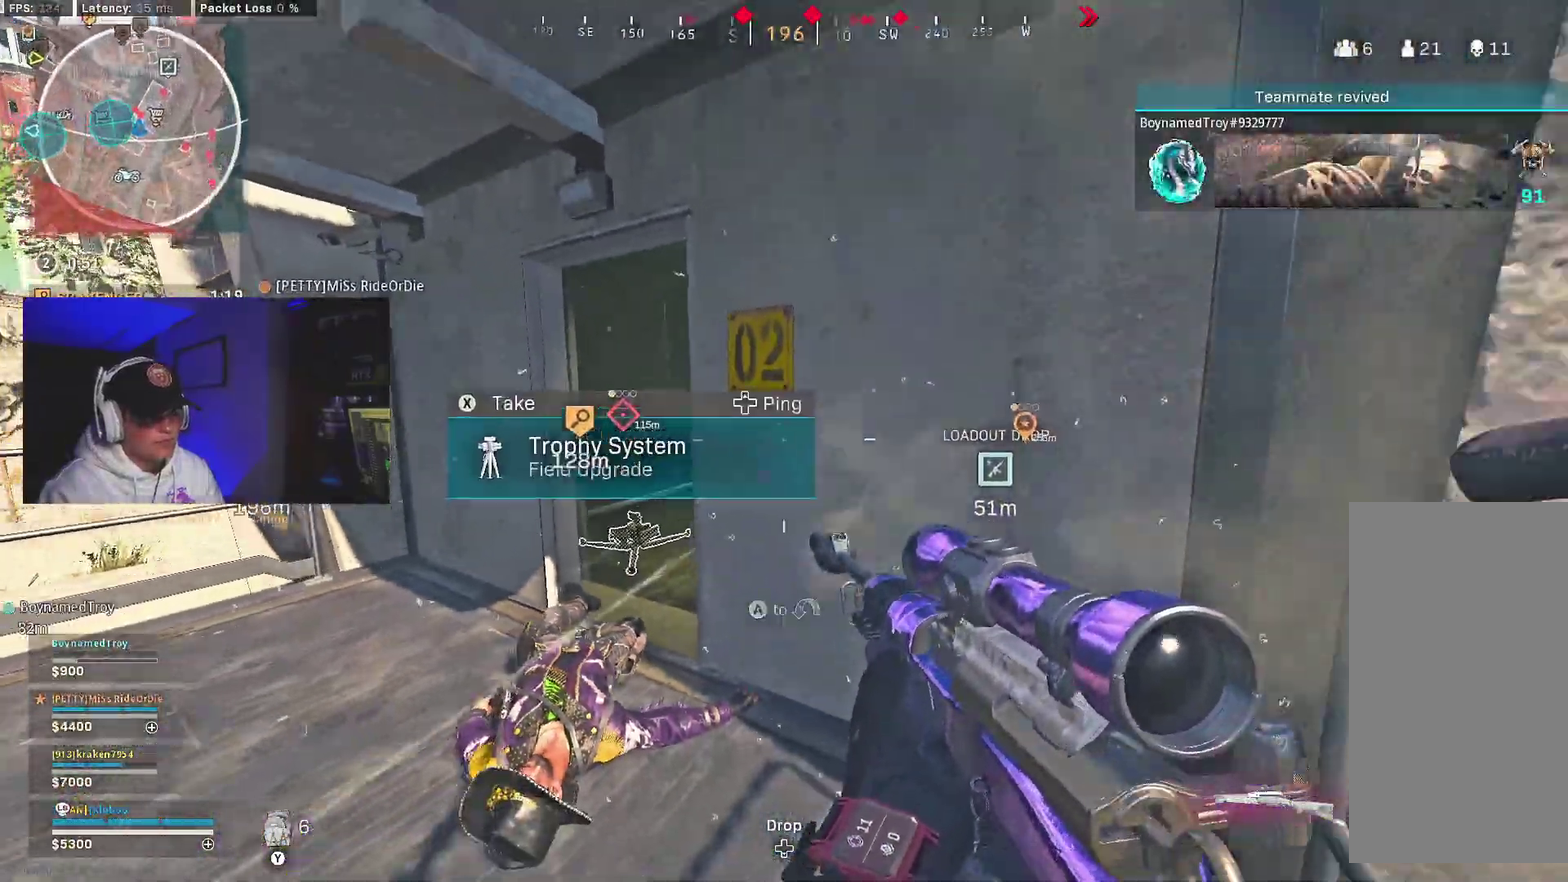
{"dt_ms": 700, "buttons": [], "left_stick": "center", "right_stick": "up", "events": [[150, "left_stick", "down-right"], [300, "A", "up"], [400, "A", "down"], [517, "A", "up"], [600, "left_stick", "center"], [650, "right_stick", "up"]]}
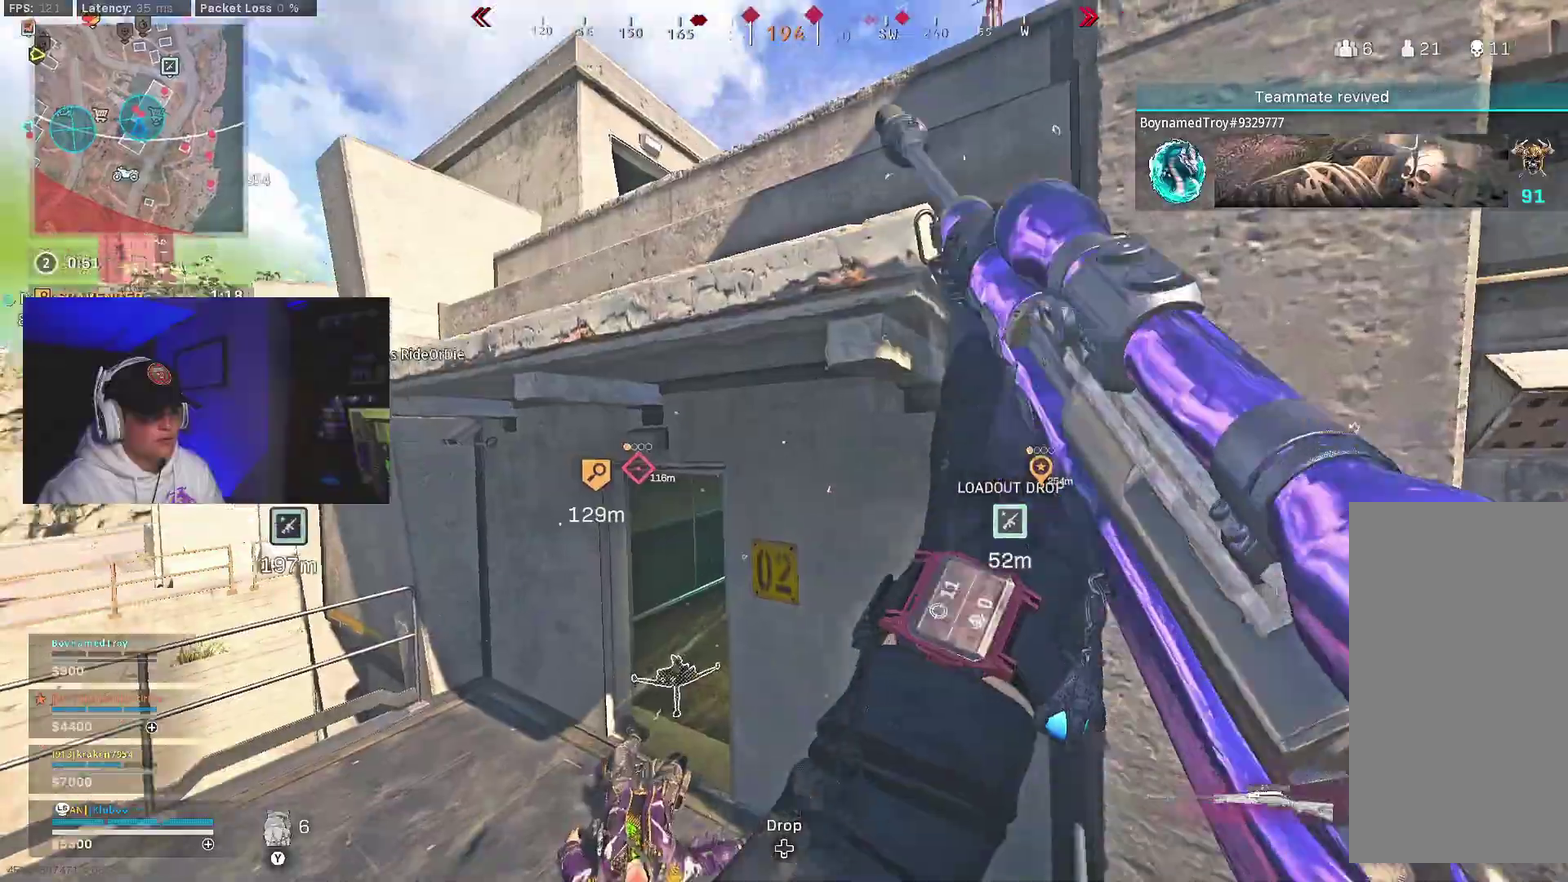
{"dt_ms": 300, "buttons": ["A"], "left_stick": "center", "right_stick": "center", "events": [[33, "A", "down"], [133, "right_stick", "center"]]}
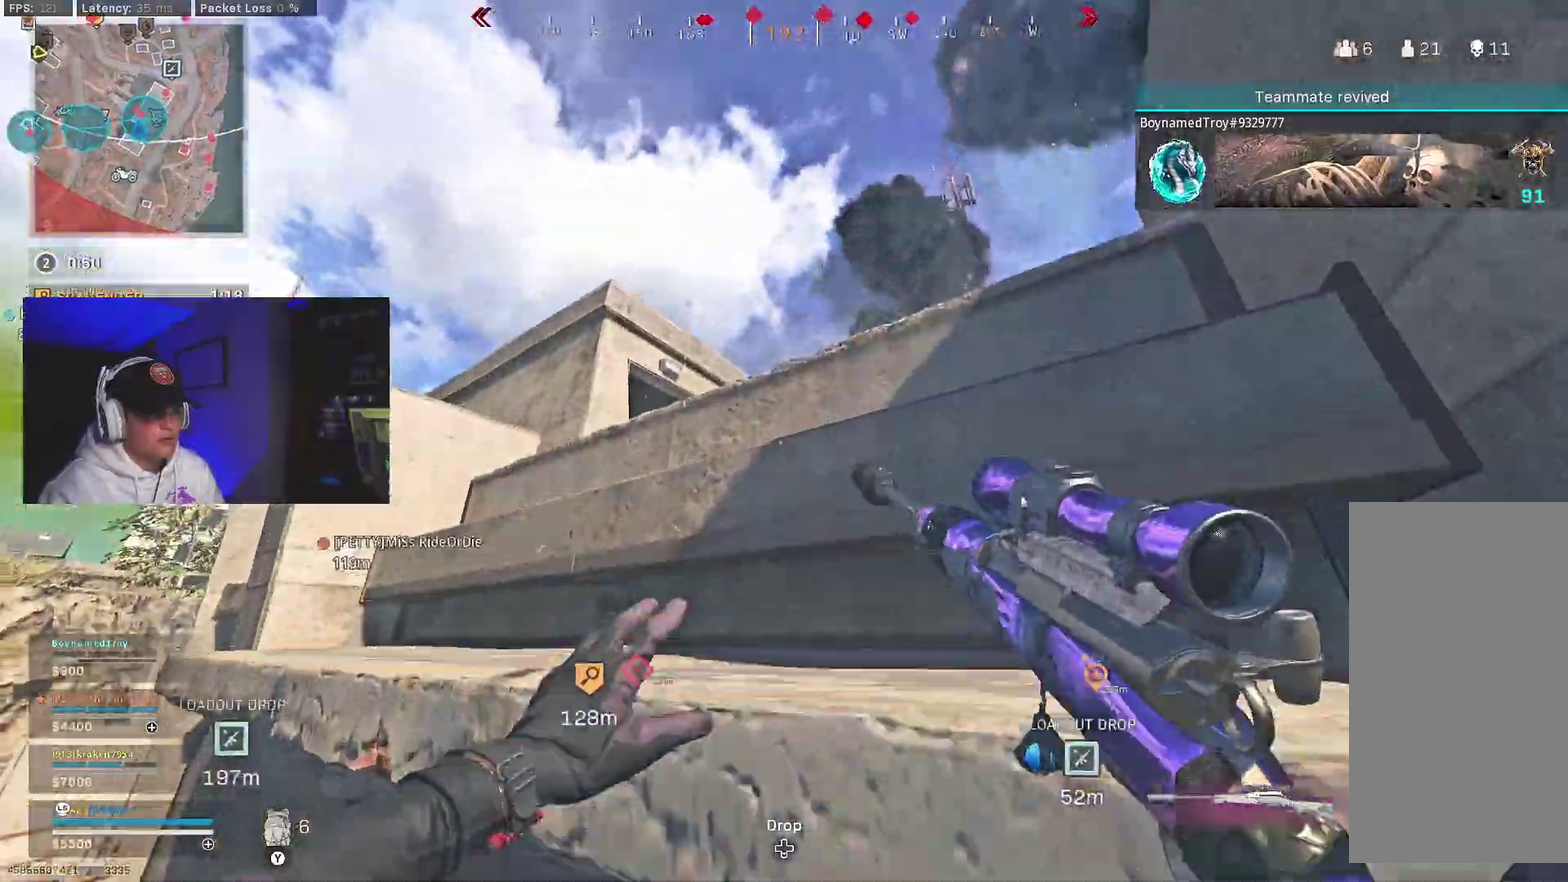
{"dt_ms": 700, "buttons": [], "left_stick": "center", "right_stick": "center", "events": [[33, "A", "up"], [50, "right_stick", "down"], [83, "A", "down"], [133, "left_stick", "right"], [233, "right_stick", "down-right"], [250, "A", "up"], [283, "right_stick", "center"], [450, "left_stick", "center"], [583, "A", "down"], [683, "A", "up"]]}
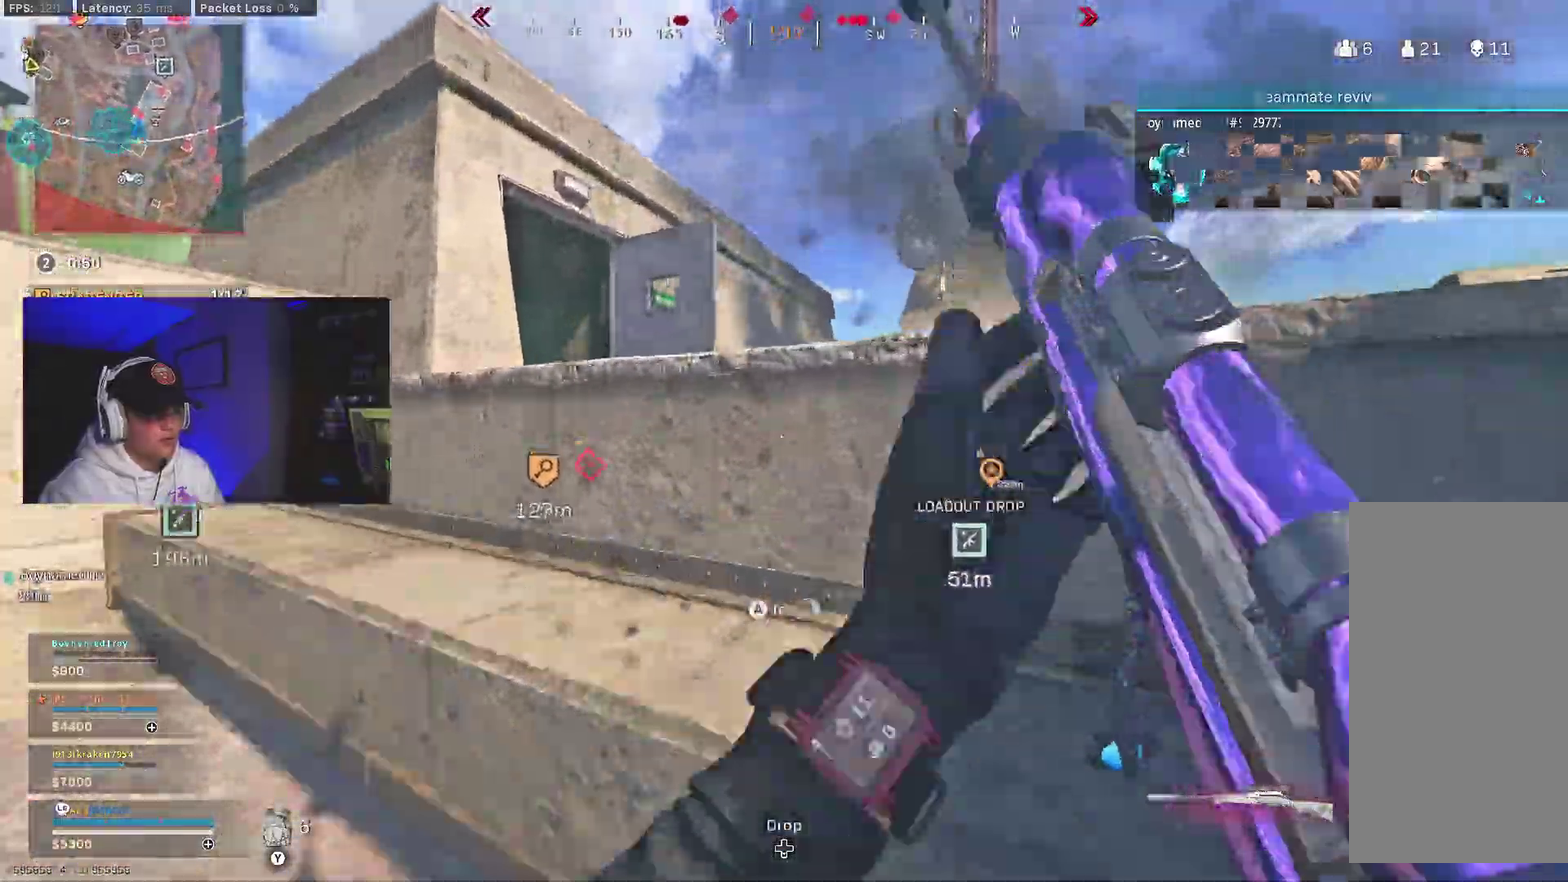
{"dt_ms": 300, "buttons": ["A"], "left_stick": "center", "right_stick": "center", "events": [[50, "A", "down"], [183, "A", "up"], [233, "A", "down"]]}
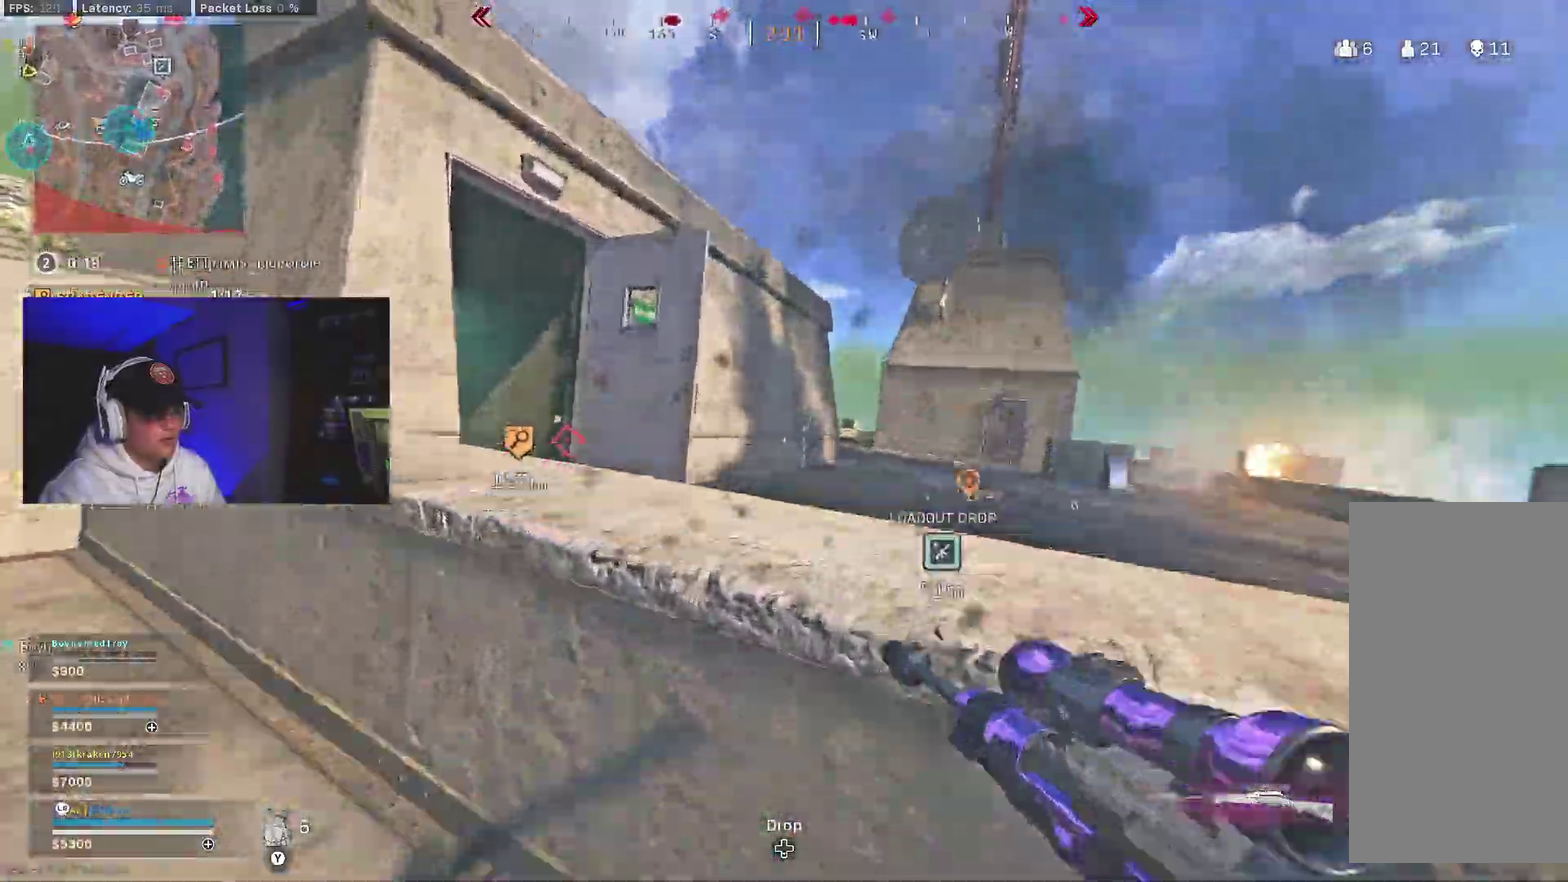
{"dt_ms": 700, "buttons": [], "left_stick": "center", "right_stick": "center"}
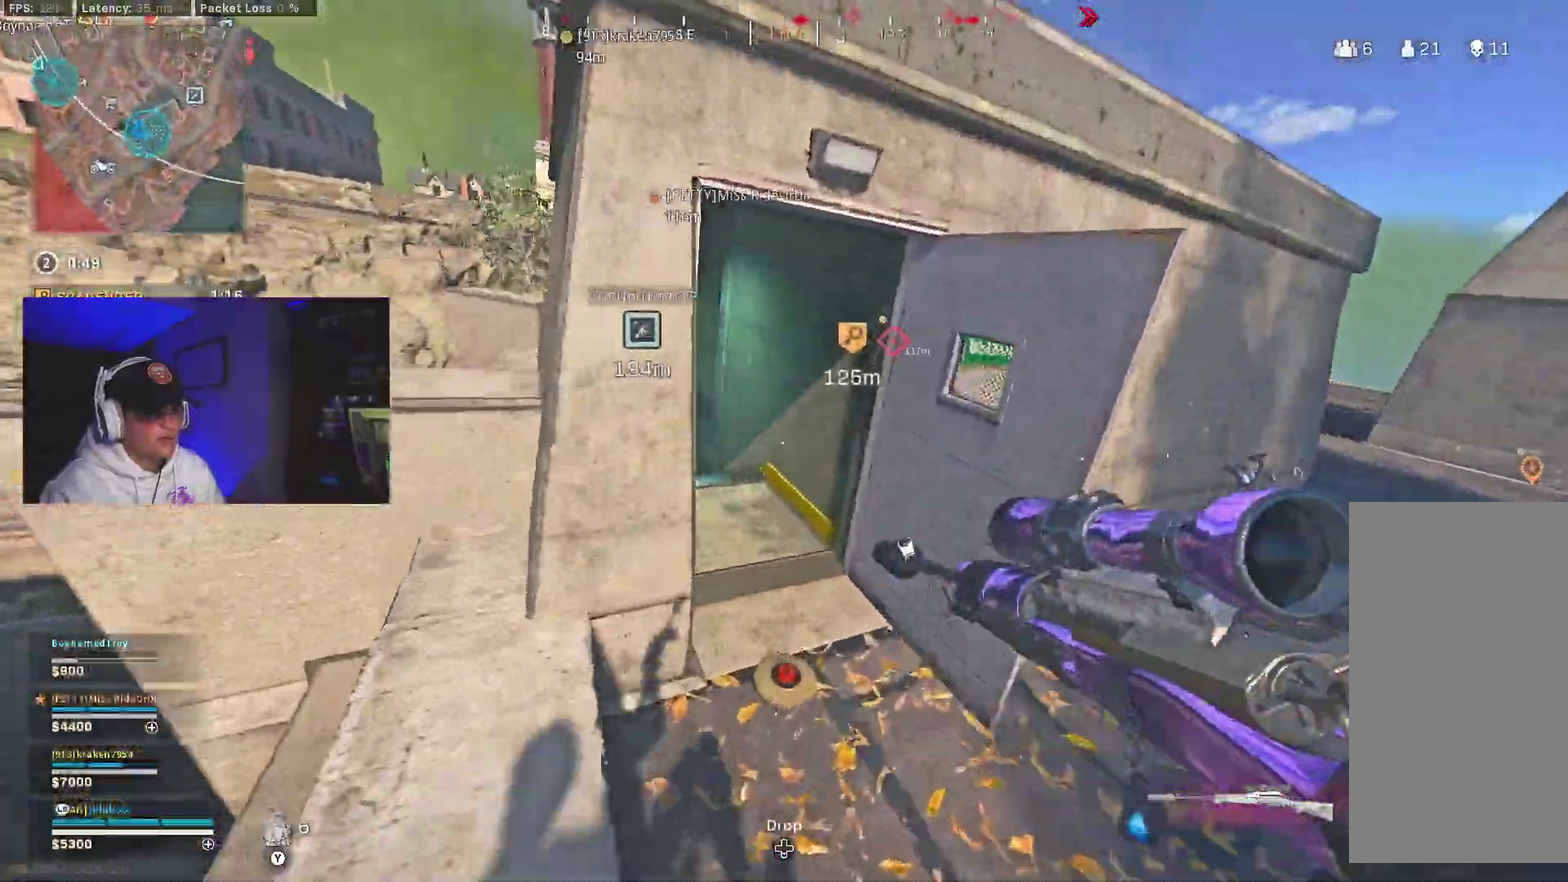
{"dt_ms": 300, "buttons": [], "left_stick": "down-right", "right_stick": "right"}
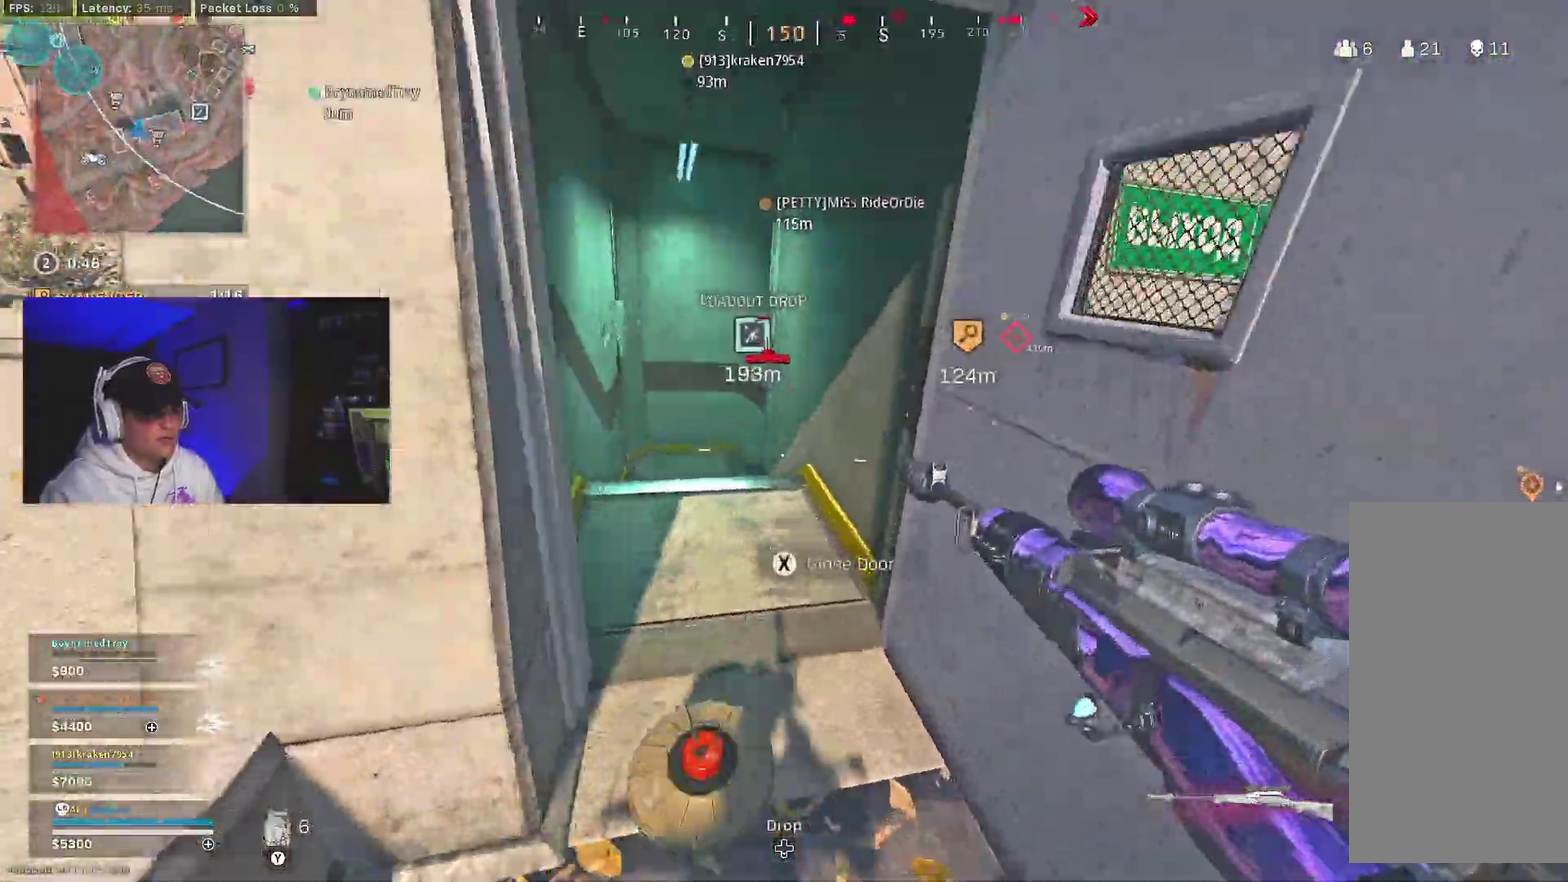
{"dt_ms": 900, "buttons": ["A", "Y"], "left_stick": "down-right", "right_stick": "center", "events": [[133, "left_stick", "right"], [300, "left_stick", "center"], [300, "right_stick", "left"], [517, "B", "down"], [633, "B", "up"], [633, "left_stick", "right"], [683, "left_stick", "down-right"], [683, "right_stick", "center"], [717, "B", "down"], [800, "A", "down"], [817, "B", "up"], [817, "Y", "down"]]}
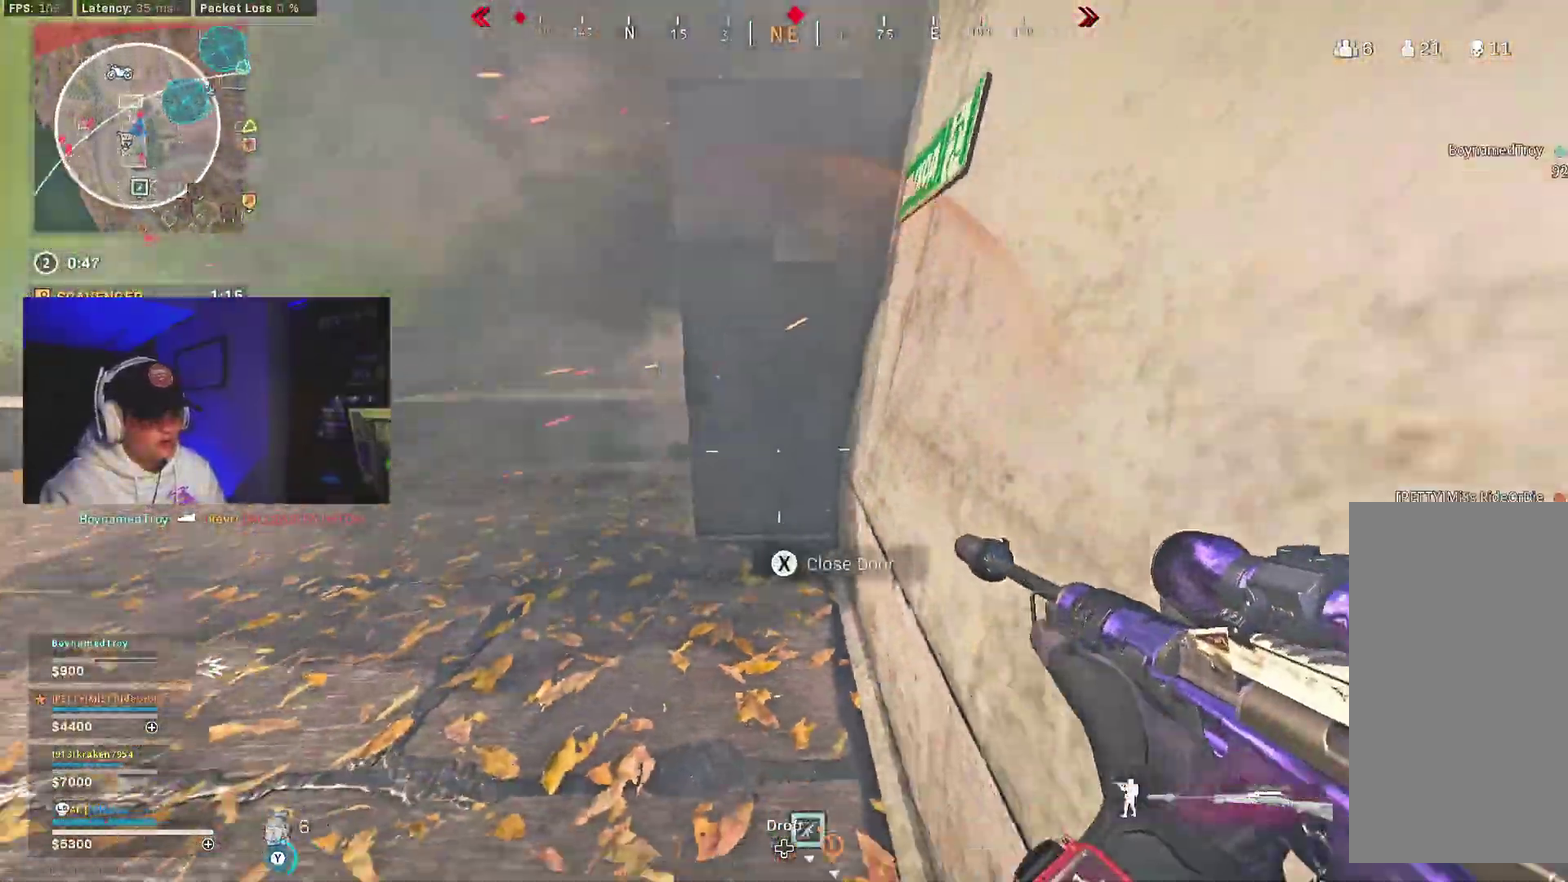
{"dt_ms": 300, "buttons": ["L3"], "left_stick": "center", "right_stick": "right"}
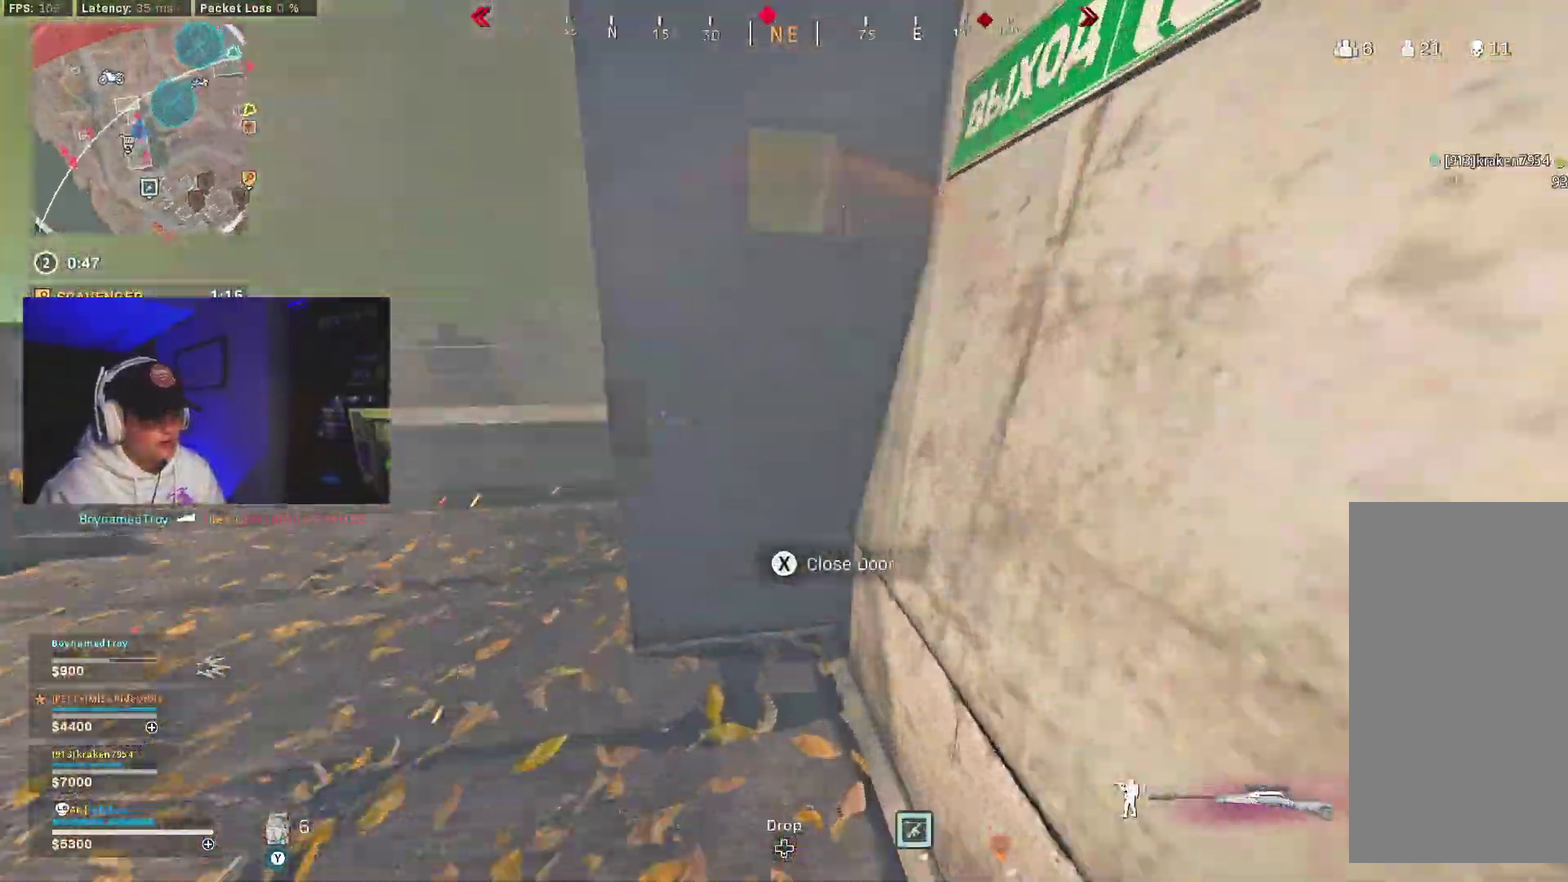
{"dt_ms": 700, "buttons": [], "left_stick": "center", "right_stick": "down"}
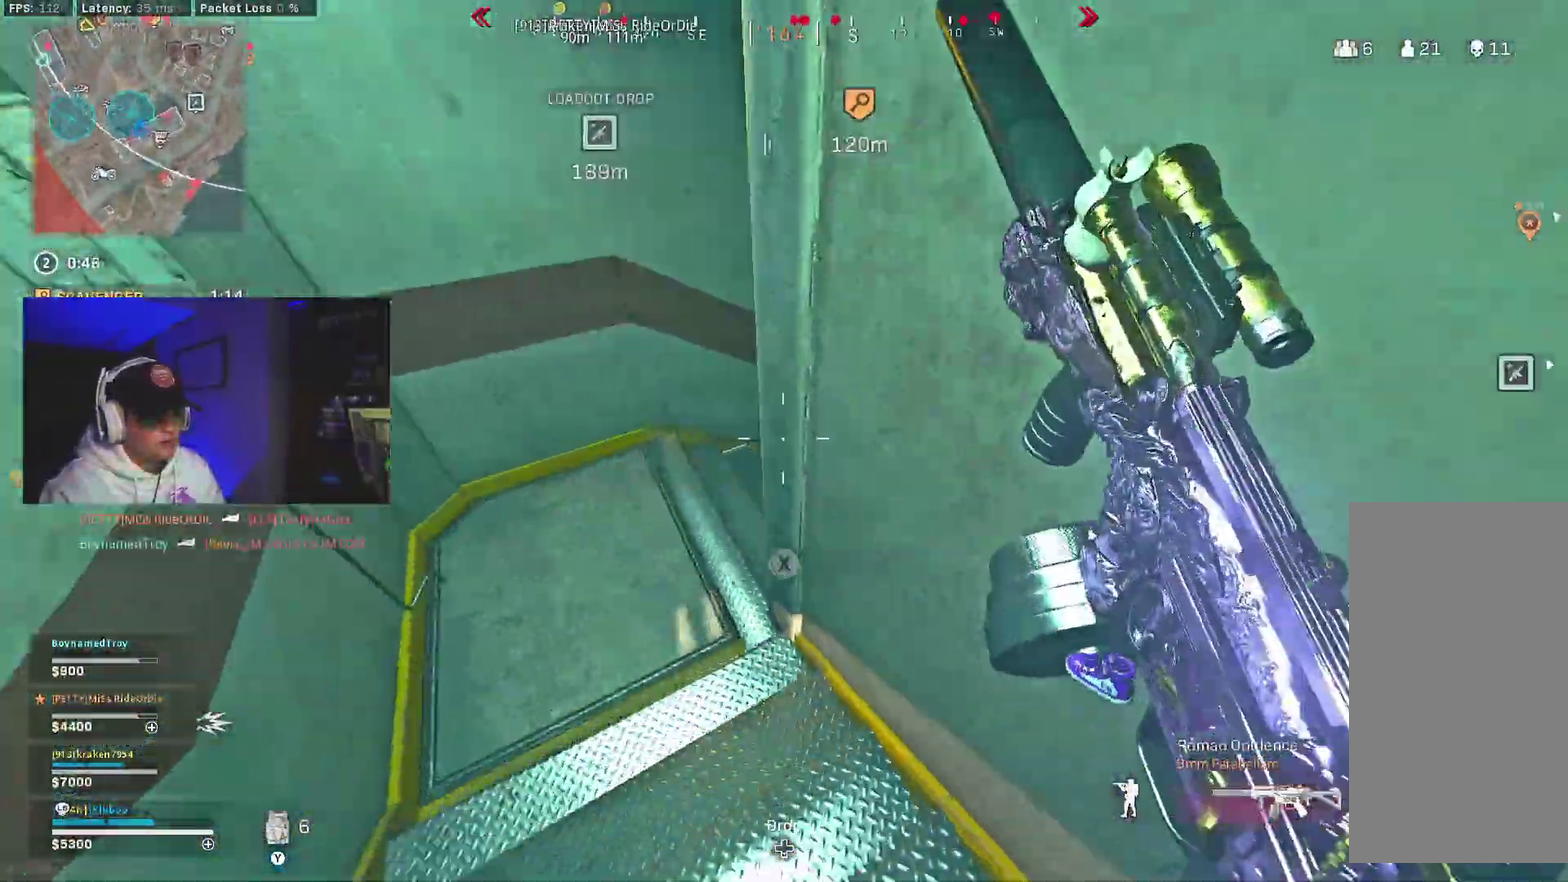
{"dt_ms": 300, "buttons": [], "left_stick": "down-left", "right_stick": "up-right"}
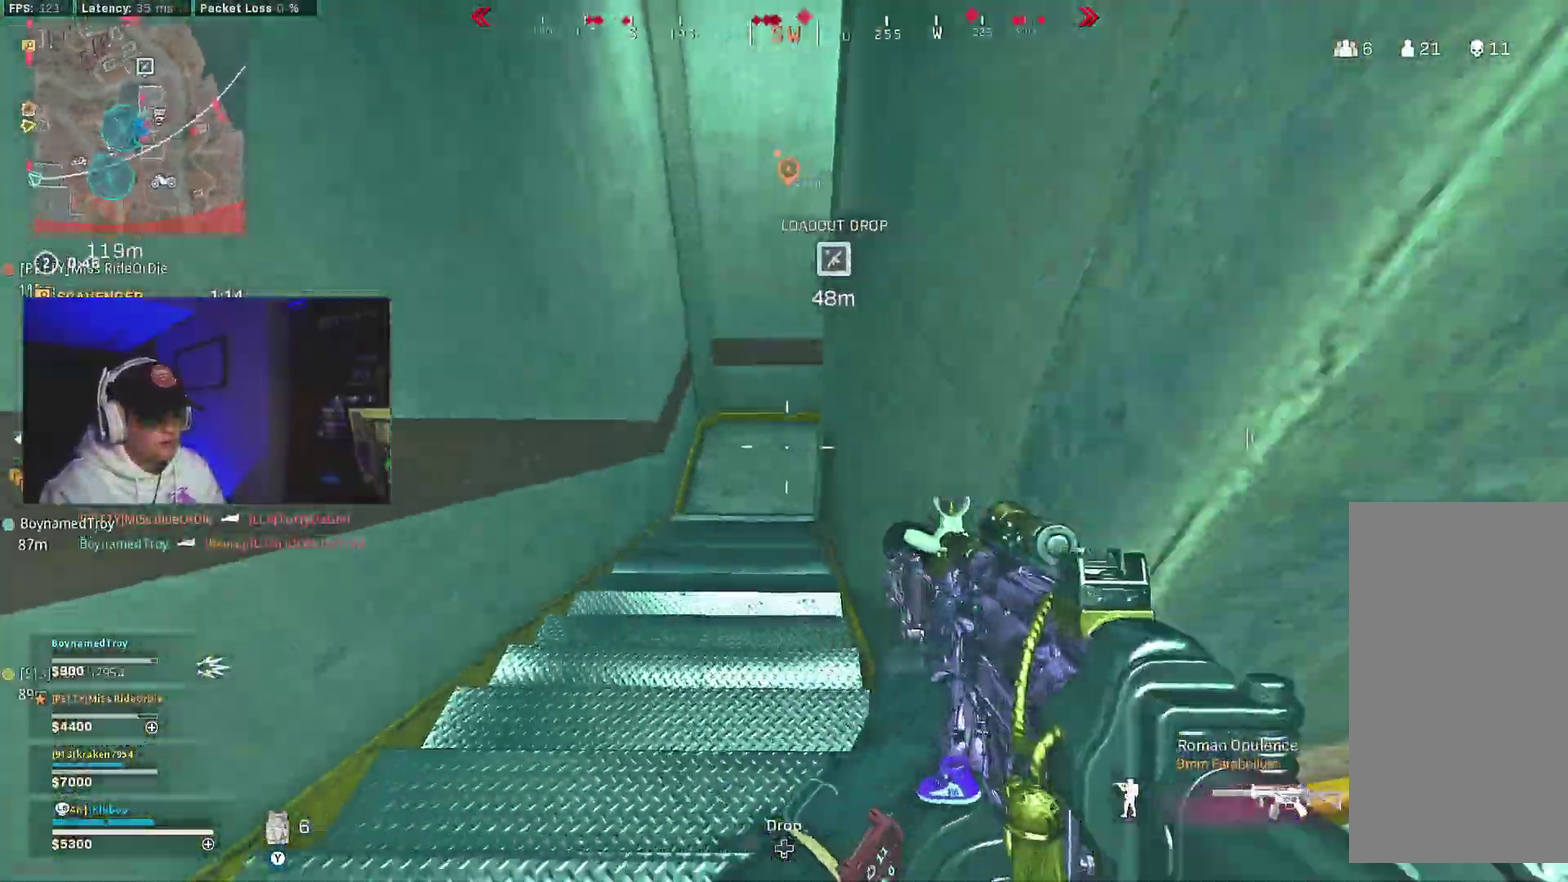
{"dt_ms": 700, "buttons": [], "left_stick": "center", "right_stick": "center"}
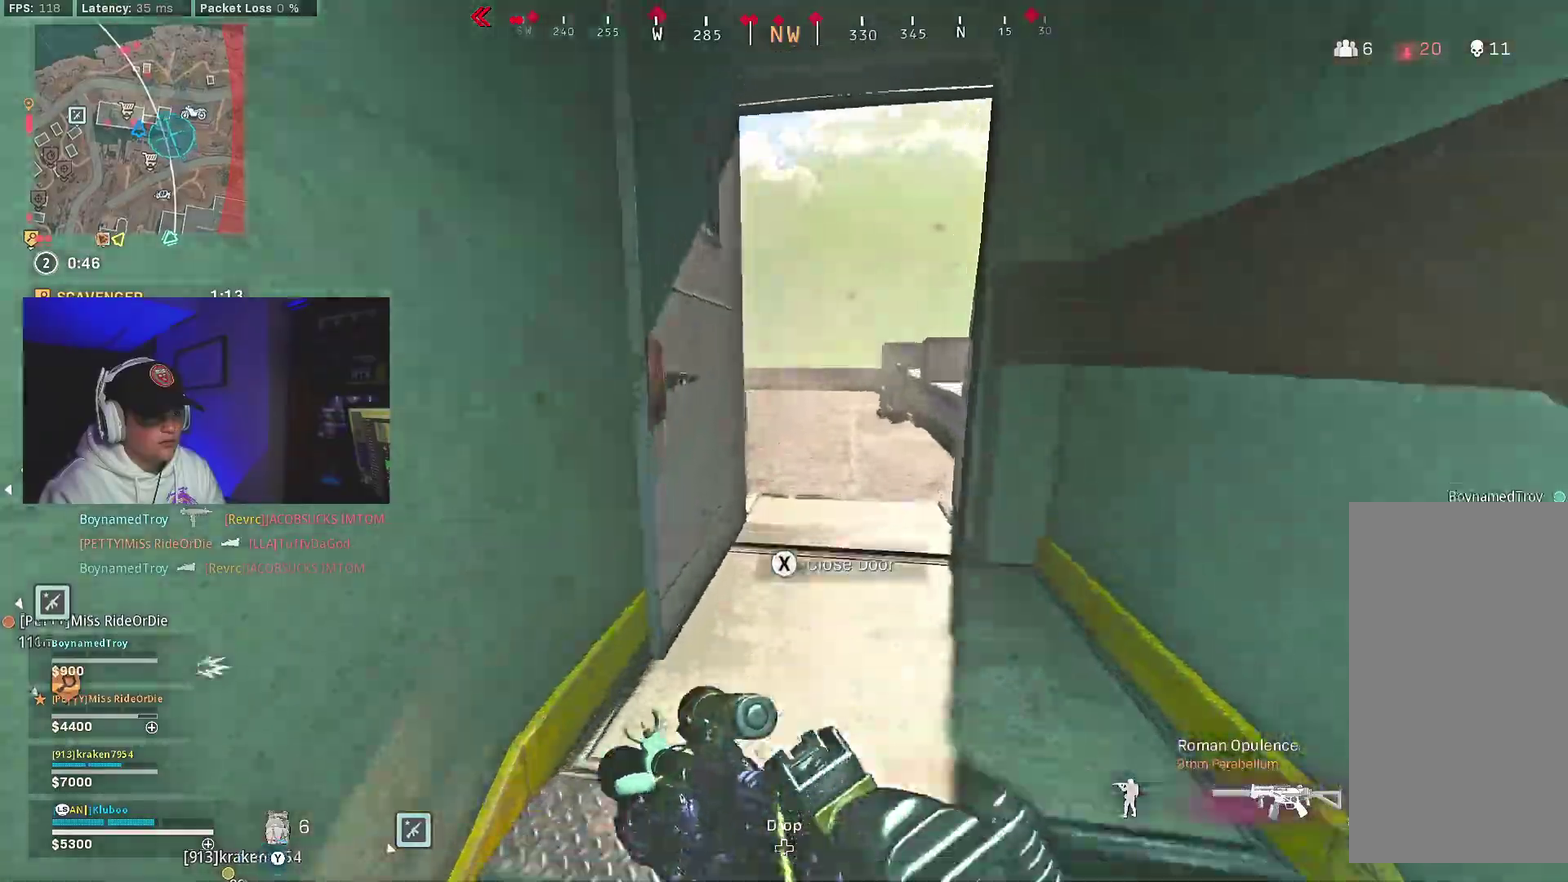
{"dt_ms": 300, "buttons": [], "left_stick": "center", "right_stick": "center"}
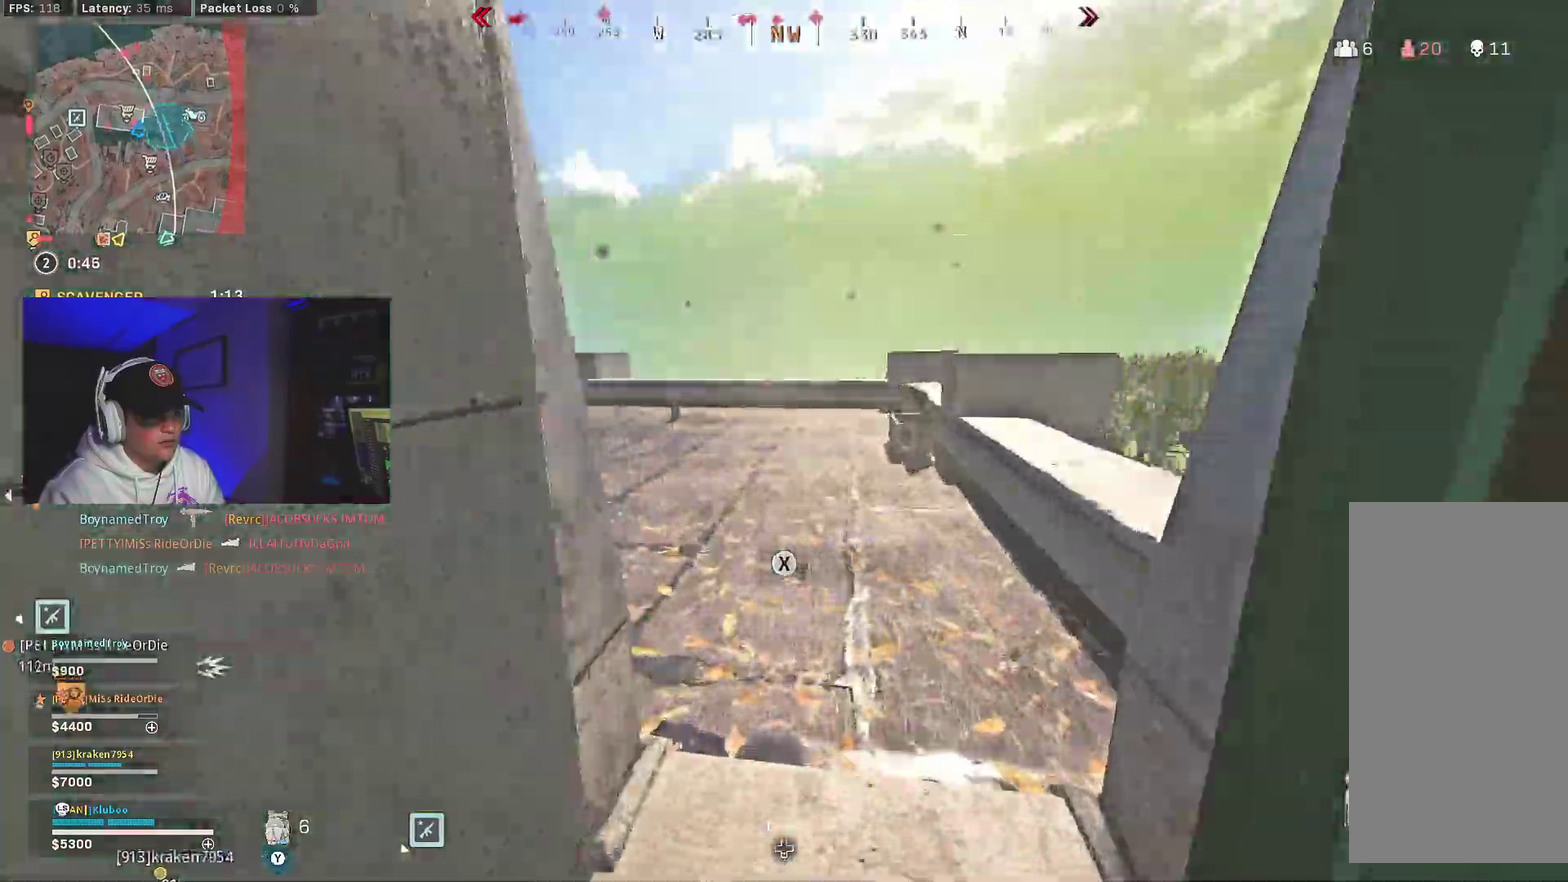
{"dt_ms": 700, "buttons": ["B"], "left_stick": "center", "right_stick": "center"}
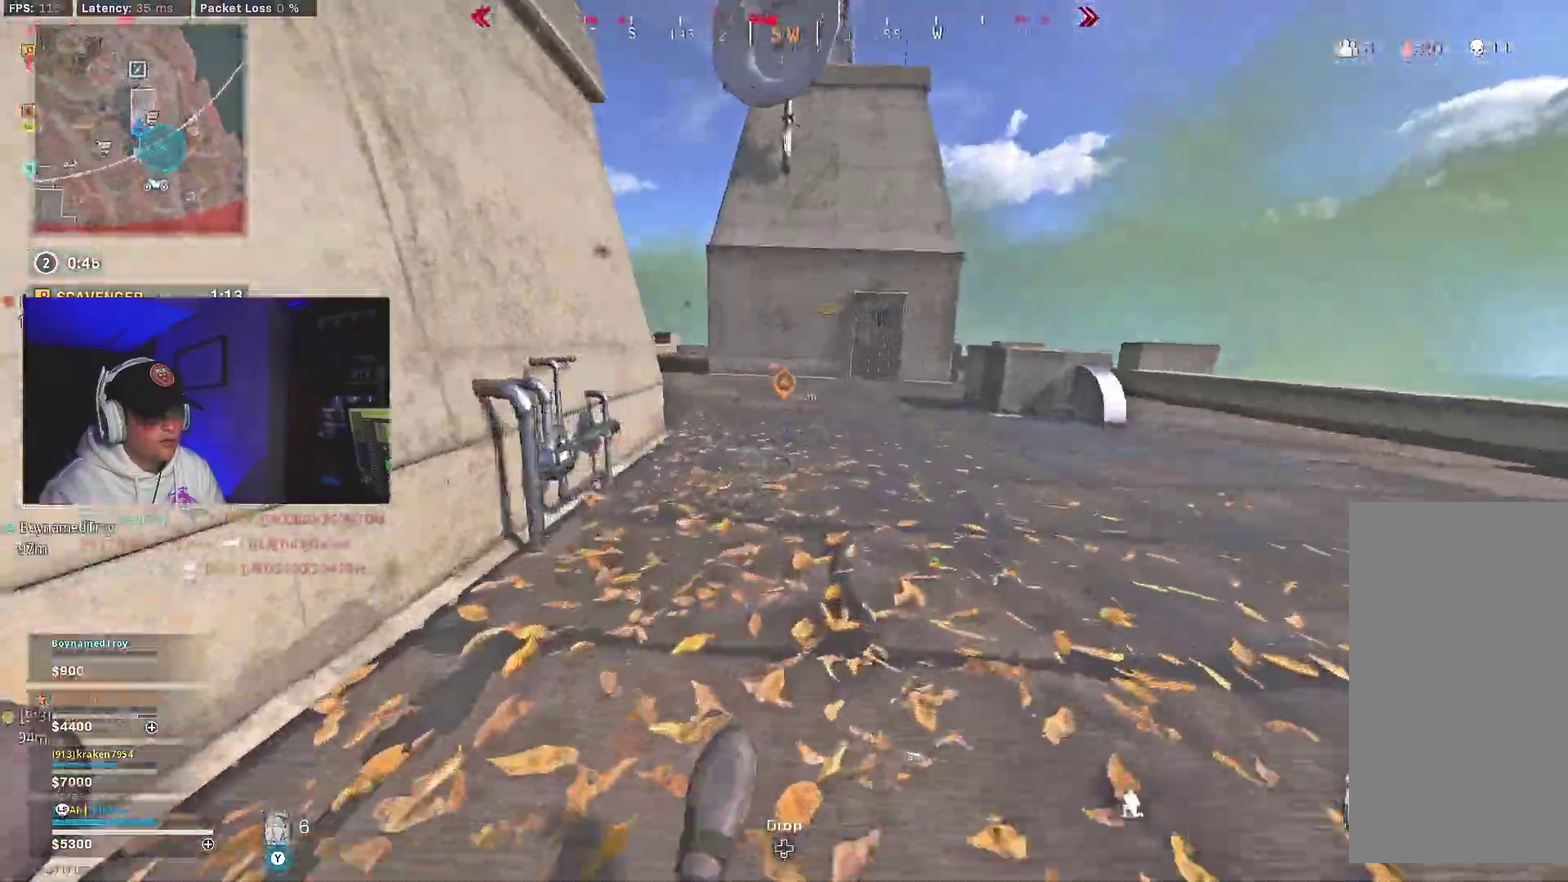
{"dt_ms": 300, "buttons": [], "left_stick": "center", "right_stick": "left", "events": [[33, "A", "down"], [67, "B", "up"], [167, "A", "up"], [200, "right_stick", "left"]]}
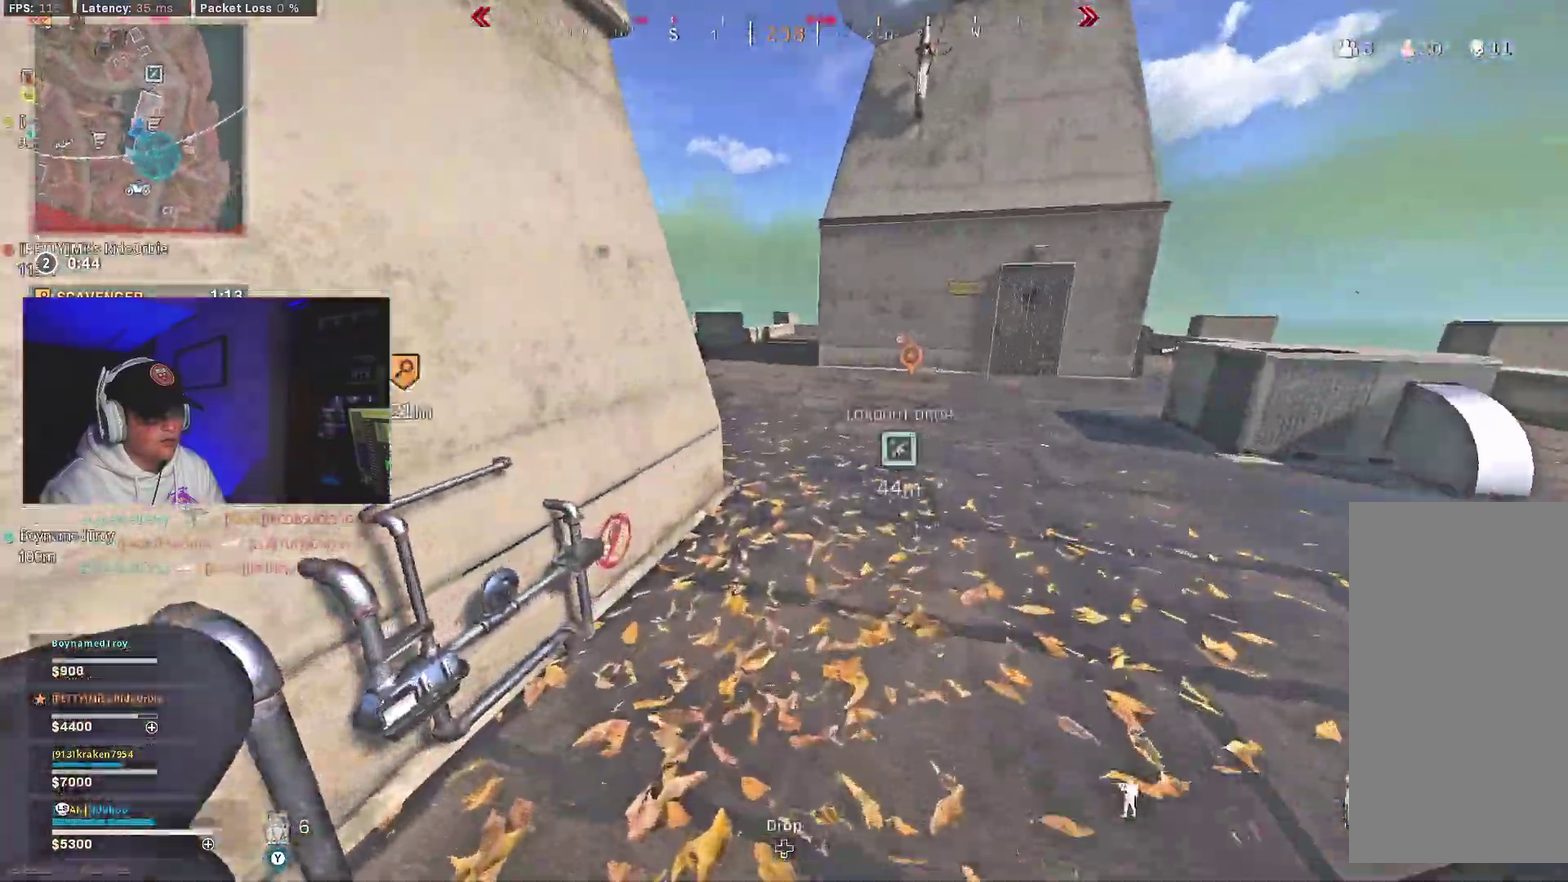
{"dt_ms": 600, "buttons": ["A"], "left_stick": "down-right", "right_stick": "left", "events": [[67, "right_stick", "center"], [233, "left_stick", "right"], [283, "B", "down"], [333, "right_stick", "left"], [400, "B", "up"], [483, "B", "down"], [517, "A", "down"], [567, "B", "up"], [567, "left_stick", "down-right"]]}
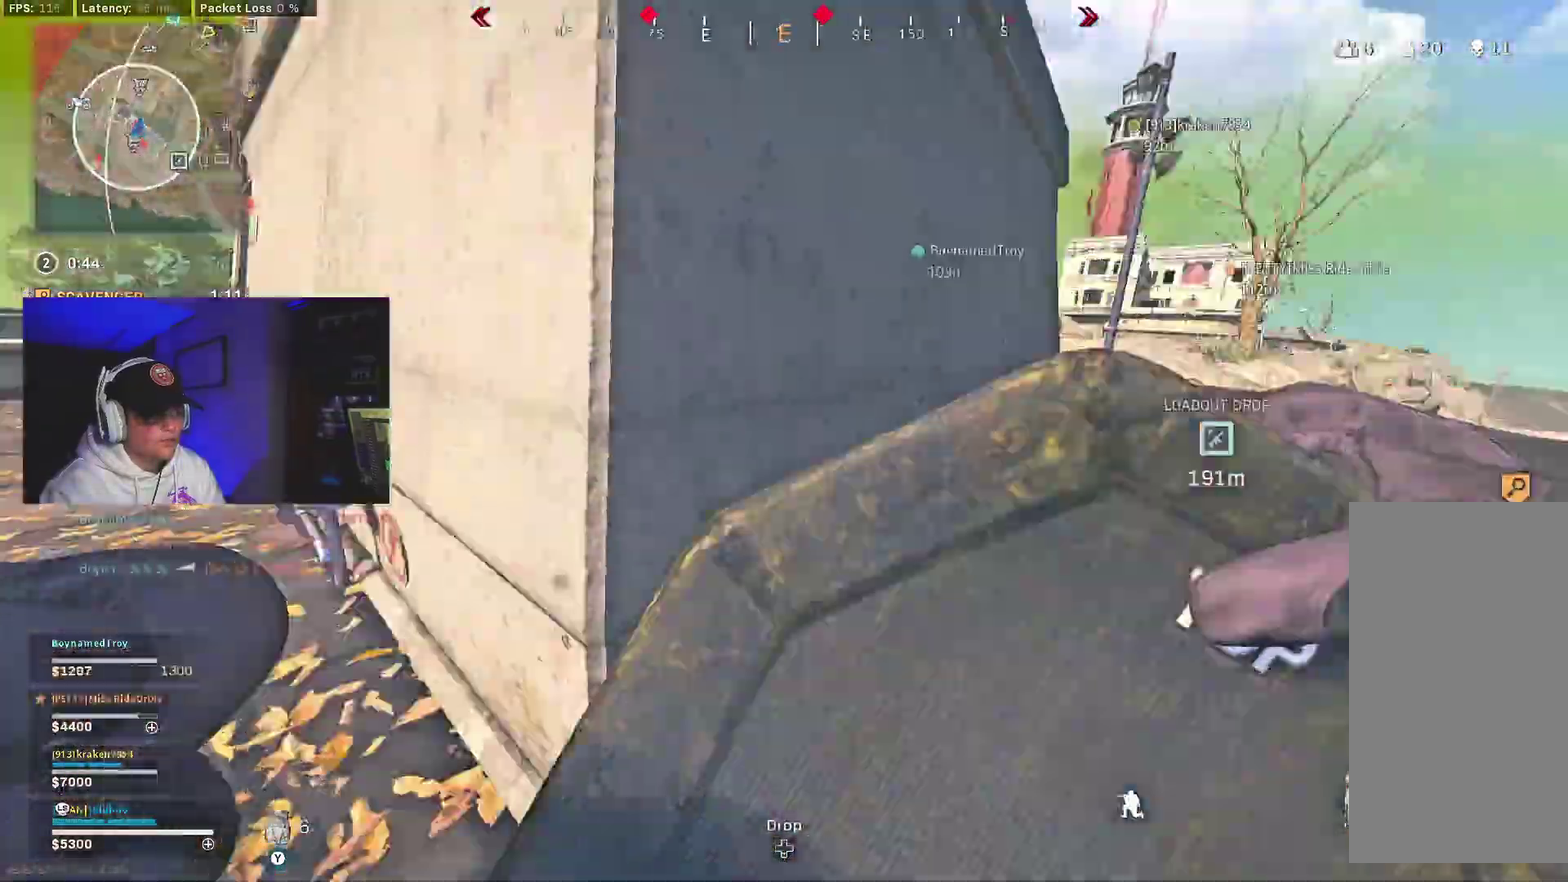
{"dt_ms": 400, "buttons": [], "left_stick": "center", "right_stick": "left", "events": [[83, "A", "up"], [83, "right_stick", "center"], [117, "left_stick", "down-left"], [333, "left_stick", "center"], [383, "right_stick", "left"]]}
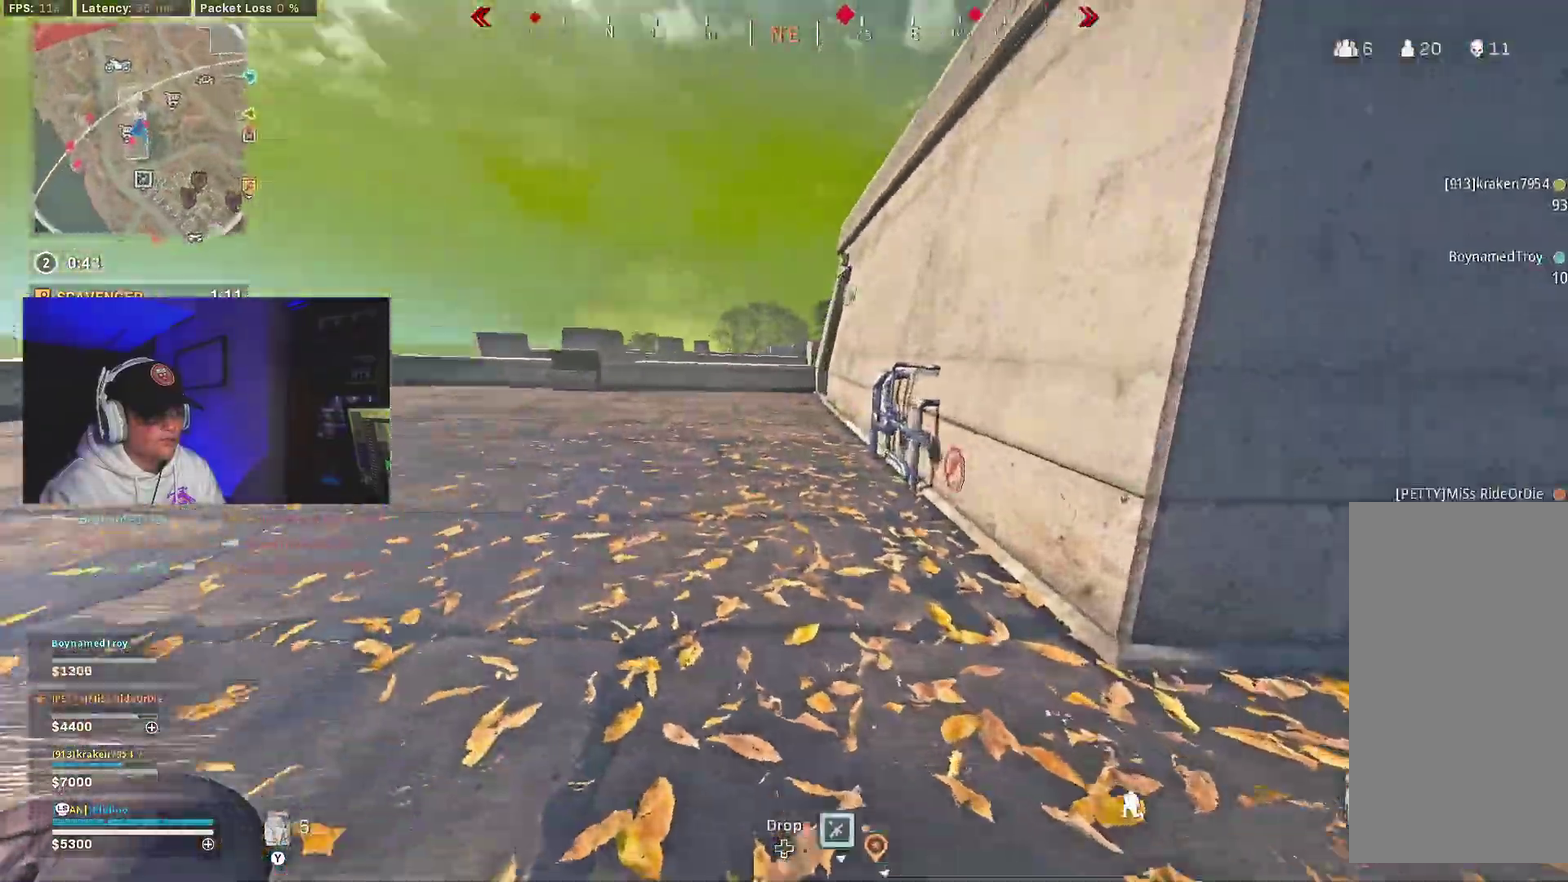
{"dt_ms": 600, "buttons": ["B"], "left_stick": "center", "right_stick": "center", "events": [[83, "right_stick", "center"], [550, "B", "down"]]}